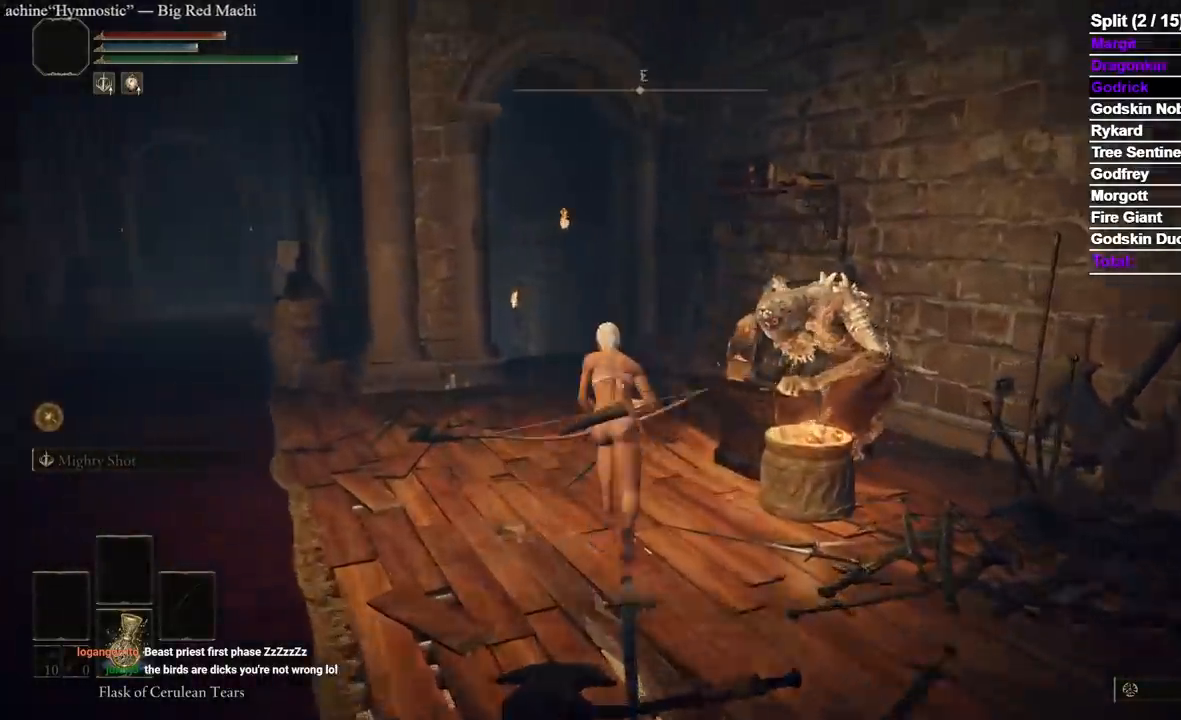
Gameplay with a controller (Xbox layout); each line is a JSON object with the inputs held at the frame after it. "events" lists button and stick changes between this image and that frame as [ms after this image, input, new state], when the widget could be followed in between.
{"buttons": [], "left_stick": "center", "right_stick": "center"}
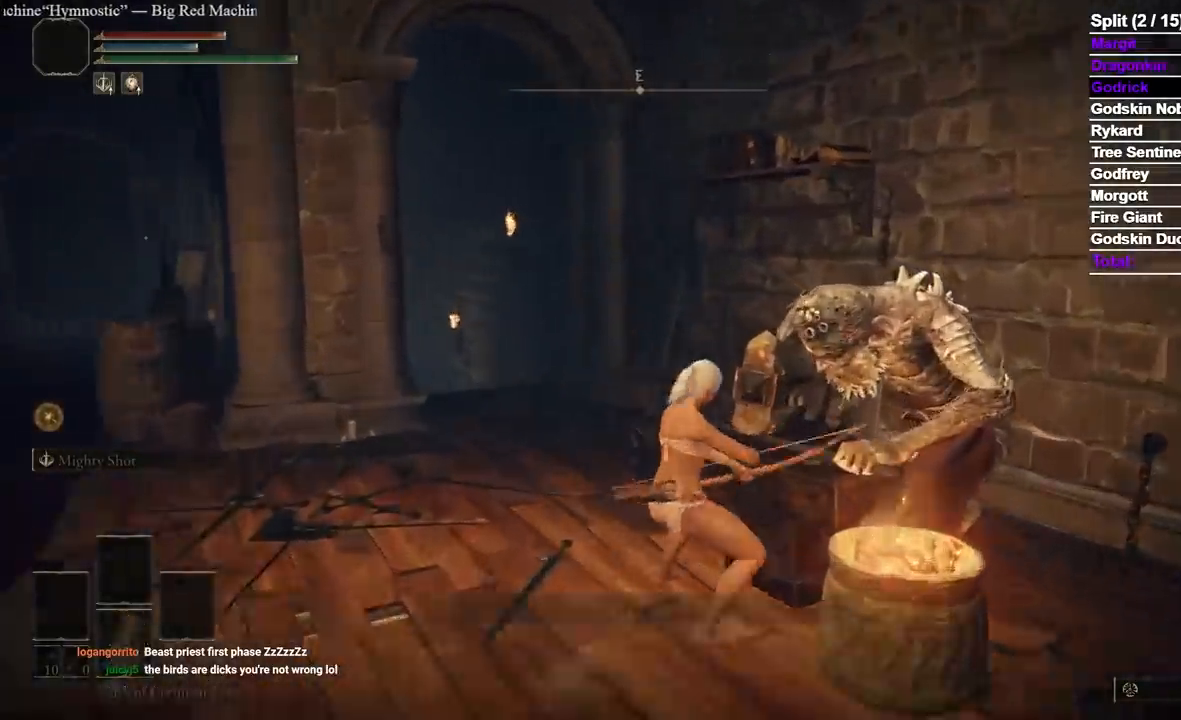
{"buttons": ["A"], "left_stick": "center", "right_stick": "center", "events": [[50, "A", "down"], [167, "A", "up"], [467, "A", "down"]]}
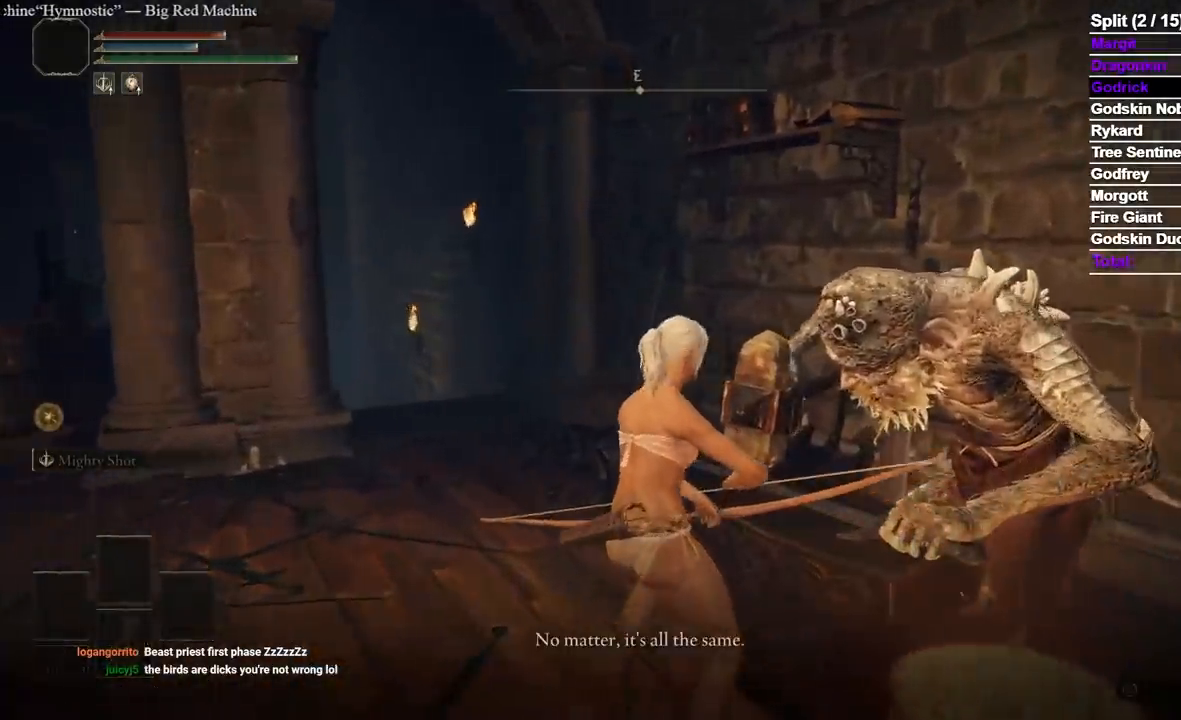
{"buttons": [], "left_stick": "center", "right_stick": "center", "events": [[67, "A", "up"], [133, "A", "down"], [217, "A", "up"], [317, "A", "down"], [417, "A", "up"]]}
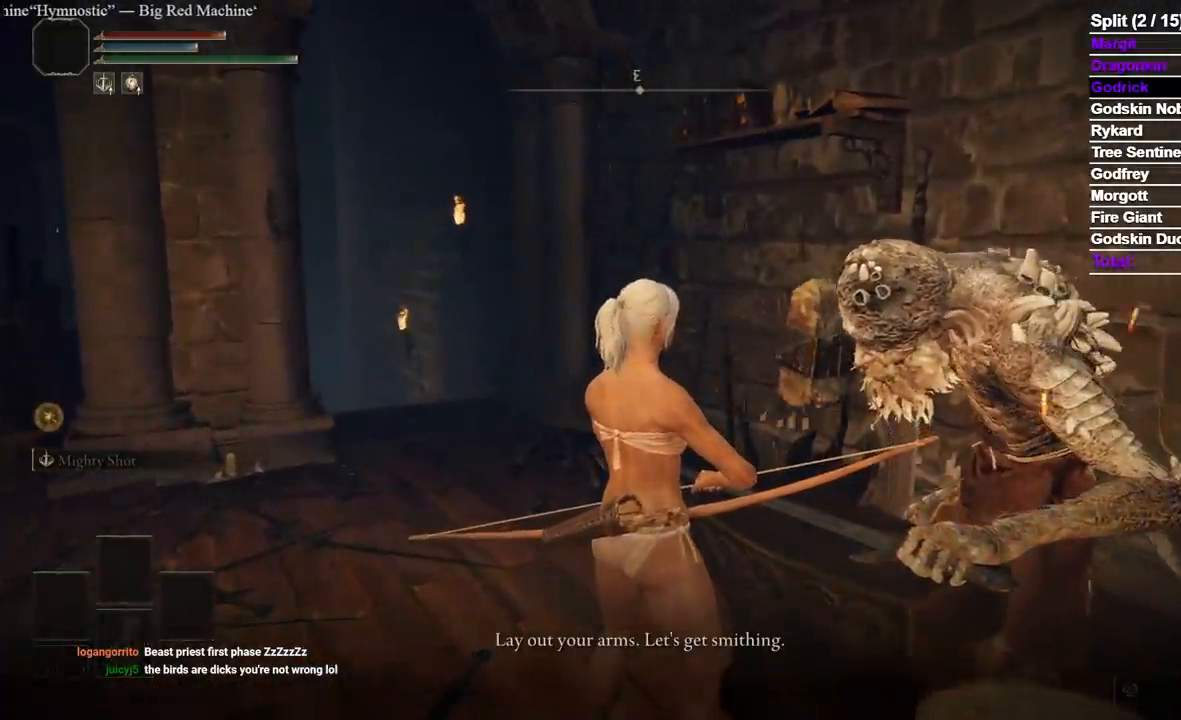
{"buttons": [], "left_stick": "center", "right_stick": "center", "events": [[267, "A", "down"], [400, "A", "up"]]}
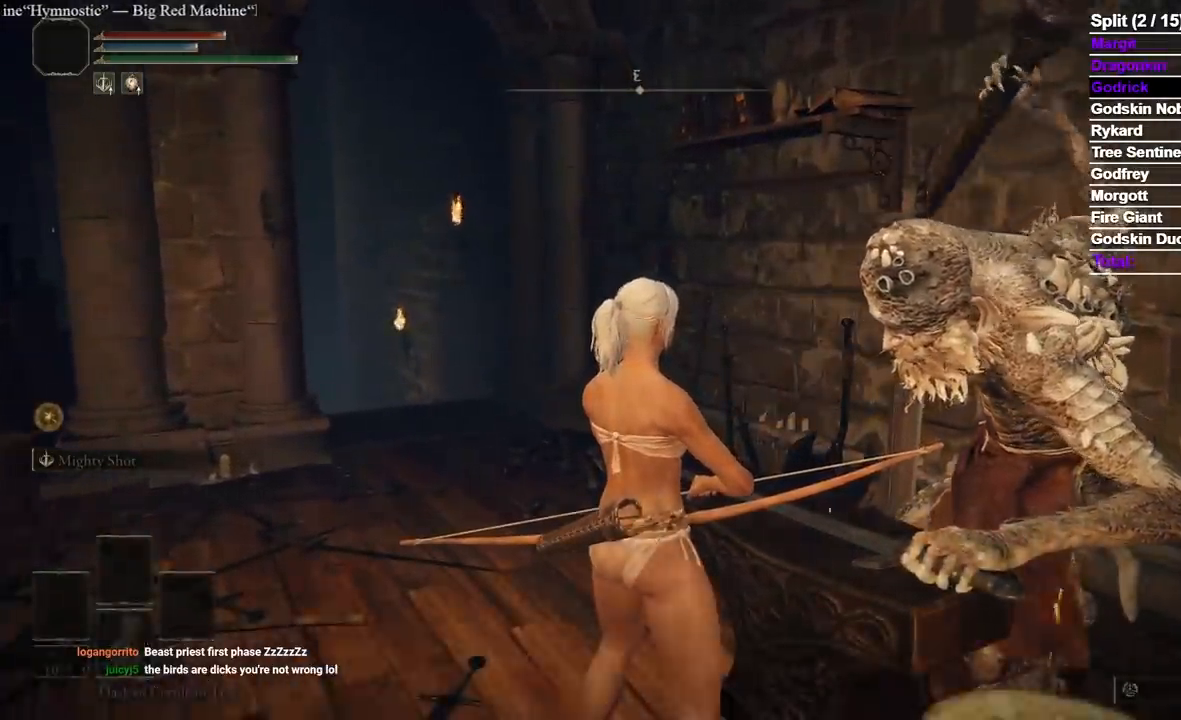
{"buttons": ["A"], "left_stick": "center", "right_stick": "center", "events": [[483, "A", "down"]]}
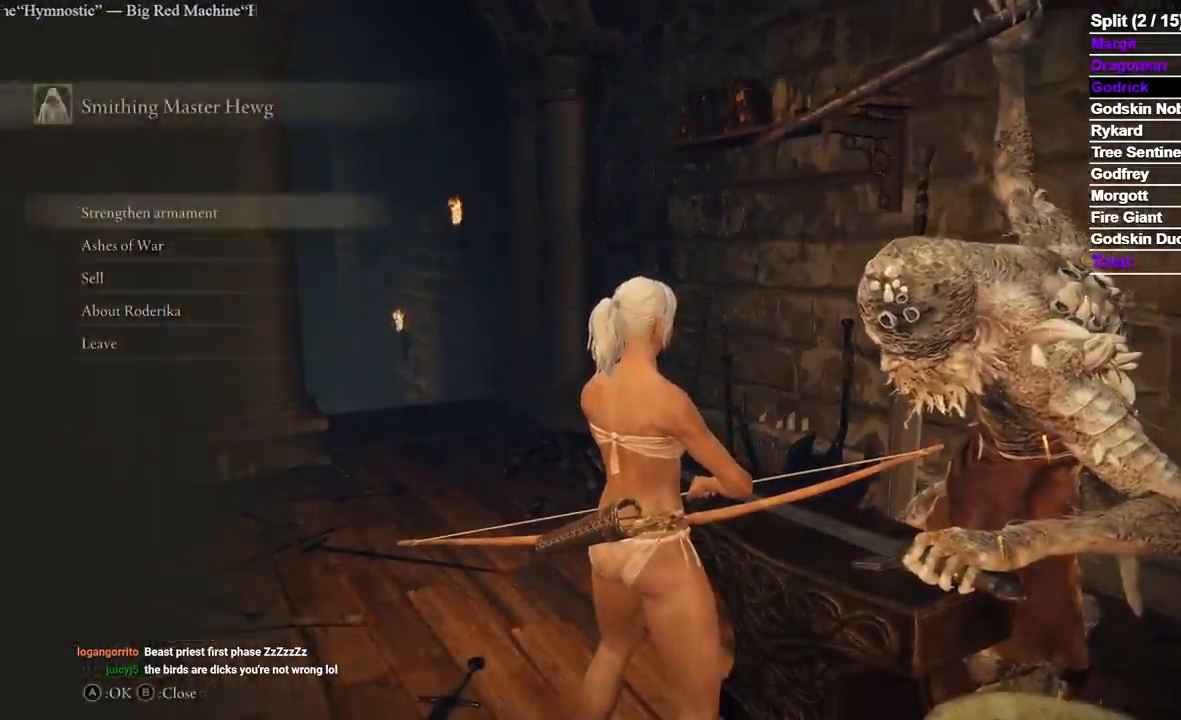
{"buttons": [], "left_stick": "center", "right_stick": "center"}
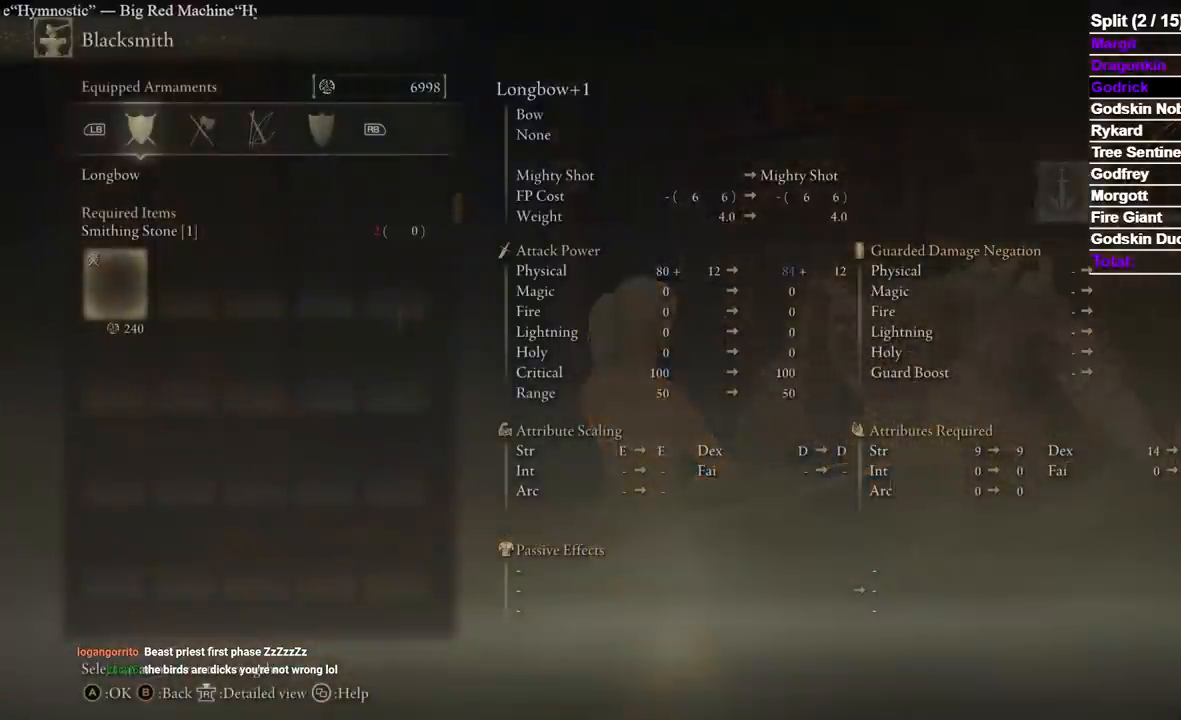
{"buttons": [], "left_stick": "center", "right_stick": "center", "events": [[100, "R1", "down"], [200, "R1", "up"]]}
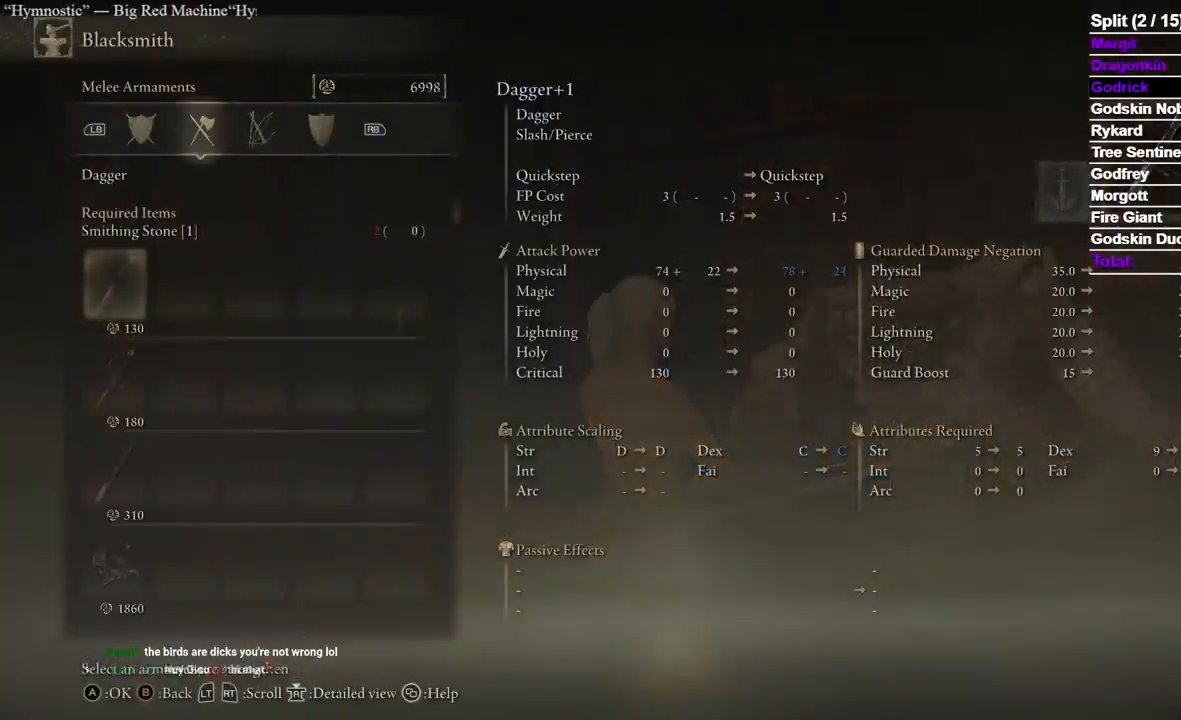
{"buttons": [], "left_stick": "center", "right_stick": "center", "events": [[17, "DPAD_DOWN", "down"], [117, "DPAD_DOWN", "up"]]}
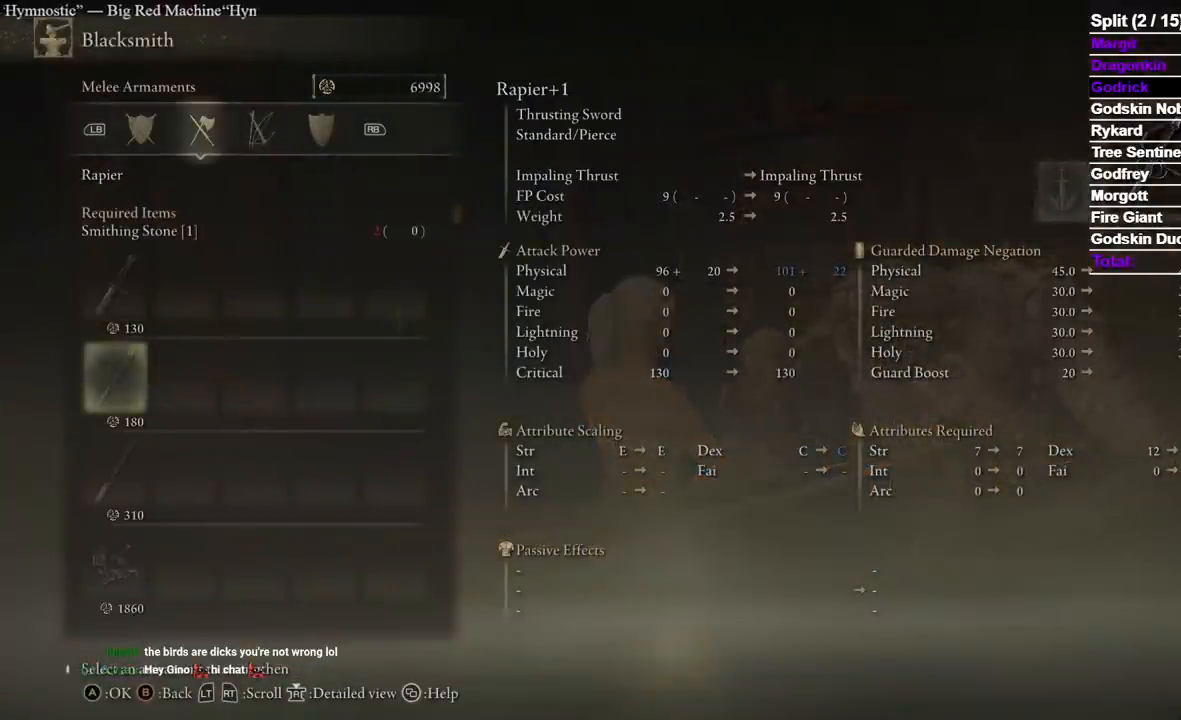
{"buttons": [], "left_stick": "center", "right_stick": "center", "events": []}
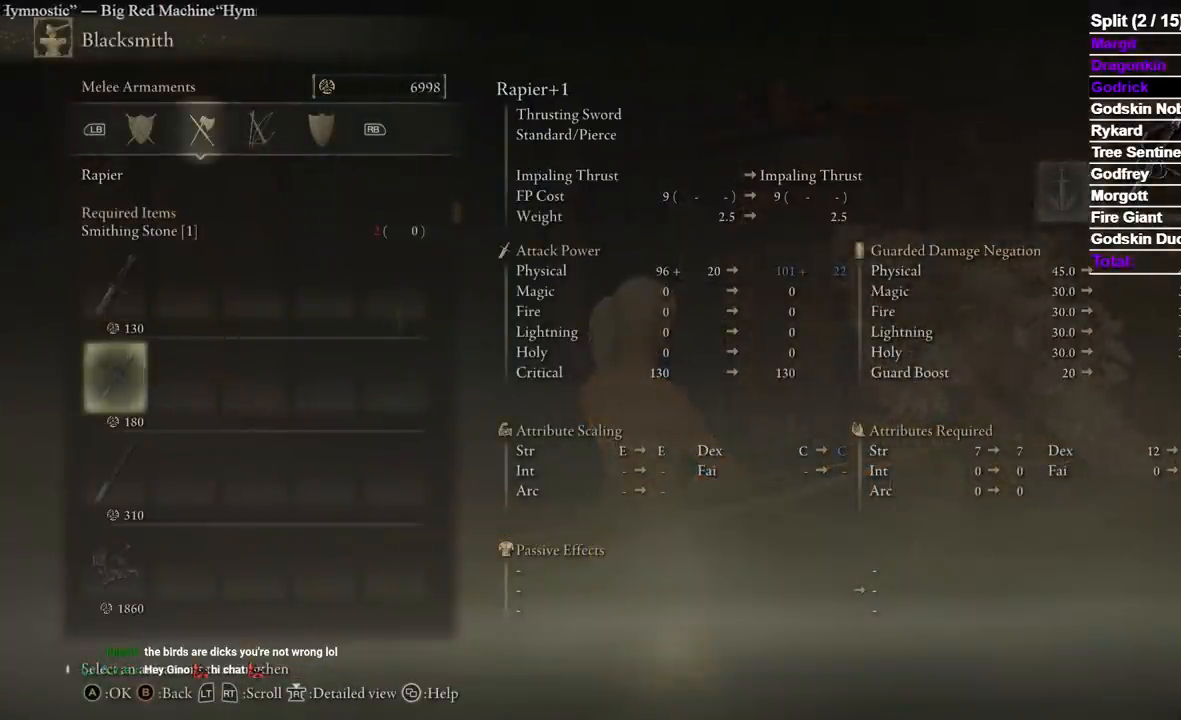
{"buttons": ["B"], "left_stick": "center", "right_stick": "center", "events": [[83, "DPAD_DOWN", "down"], [300, "DPAD_DOWN", "up"], [467, "B", "down"]]}
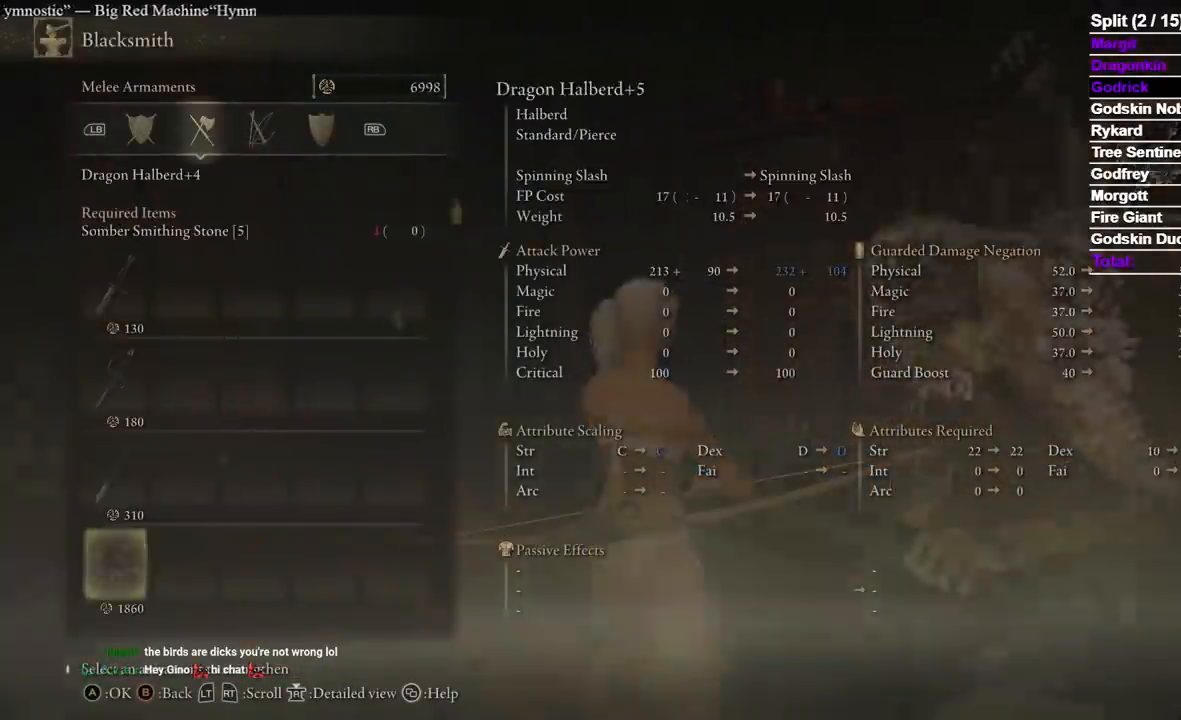
{"buttons": [], "left_stick": "center", "right_stick": "center", "events": [[67, "B", "up"]]}